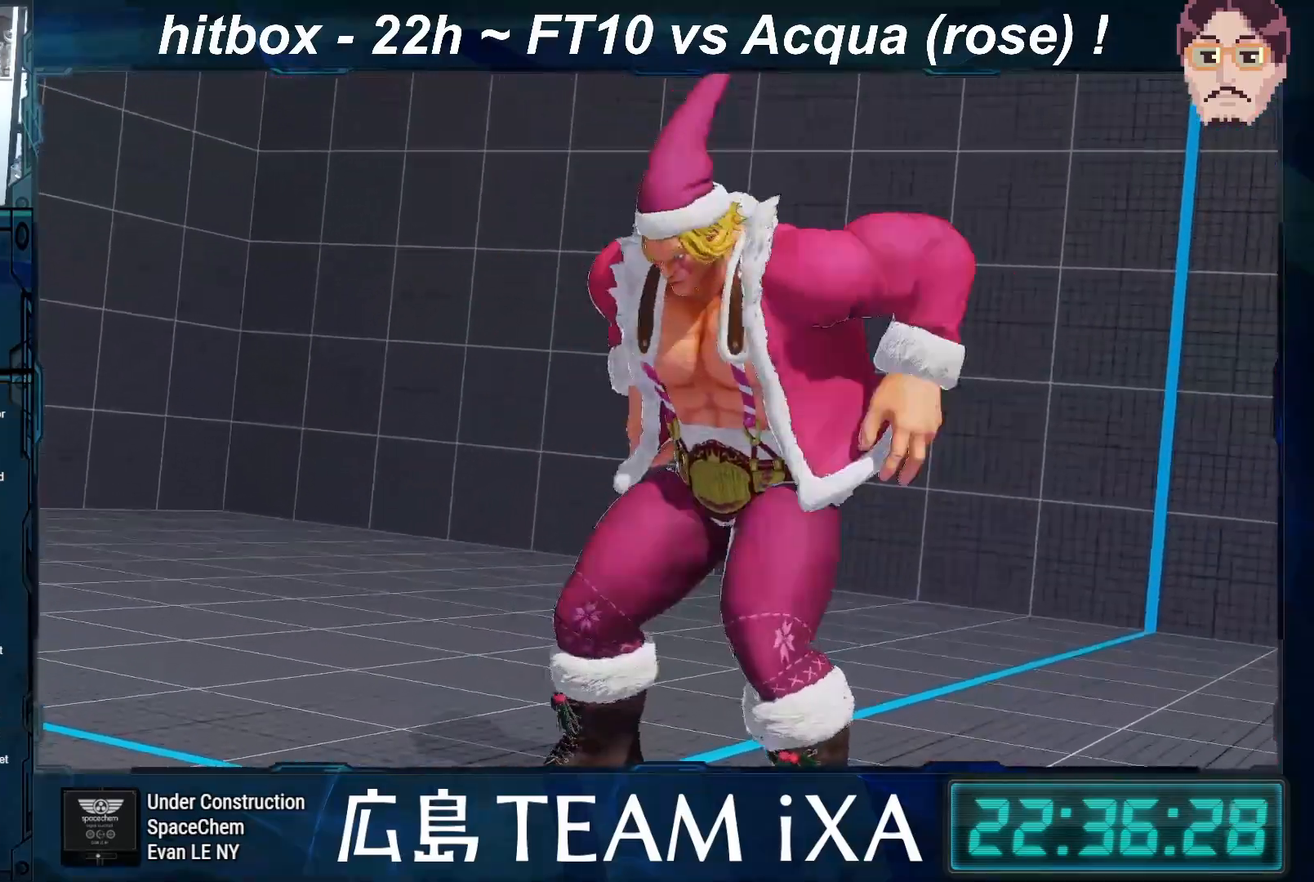
Gameplay with a controller (arcade stick); each line is a JSON object with the inputs held at the frame after it. "events" lists button and stick changes between this image and that frame as [ms after this image, input, new state], when the widget could be followed in between. Not read: L3 R3 START.
{"buttons": [], "left_stick": "center", "events": [[17, "CROSS", "down"], [150, "CROSS", "up"], [233, "CROSS", "down"], [383, "CROSS", "up"]]}
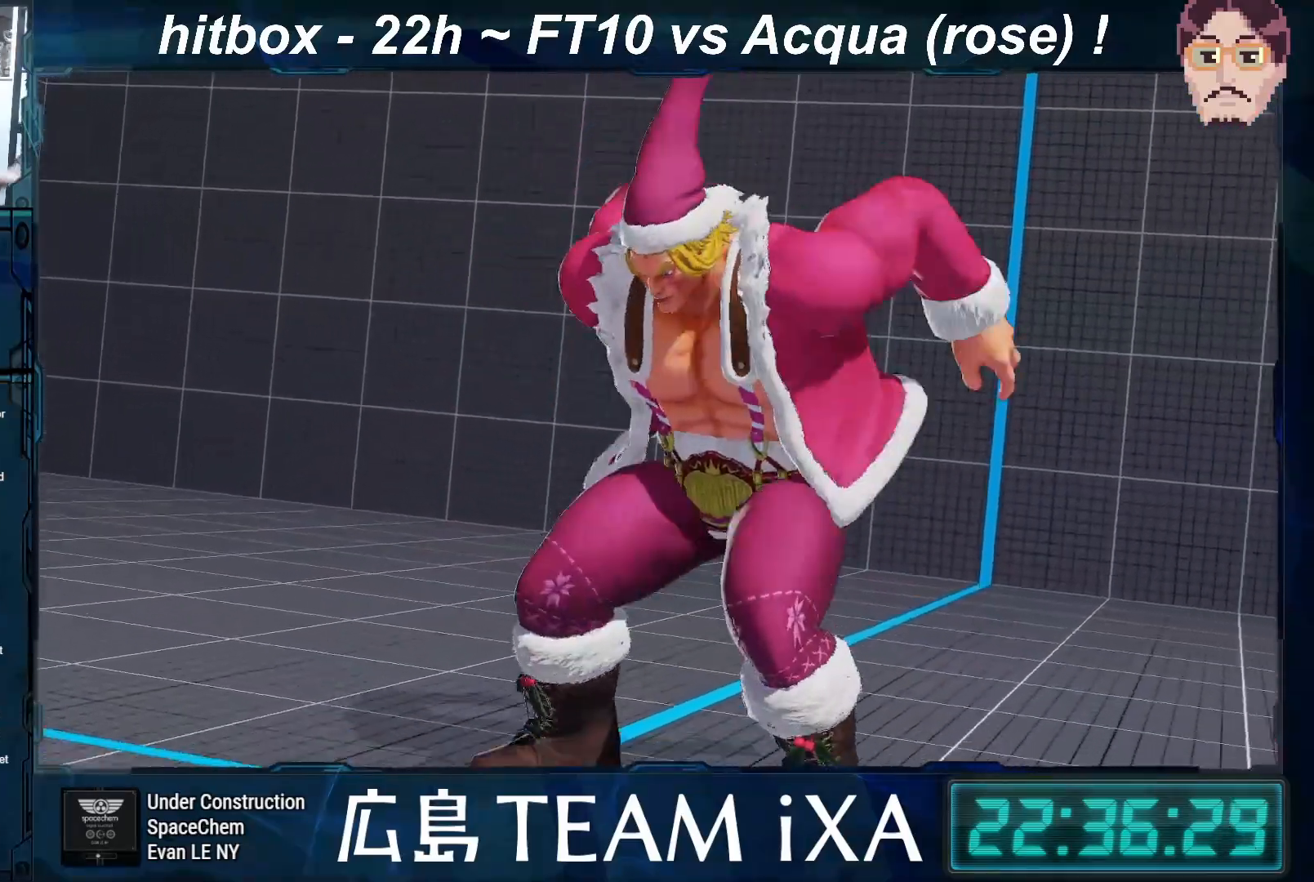
{"buttons": ["CROSS"], "left_stick": "center", "events": [[17, "CROSS", "down"], [117, "CROSS", "up"], [233, "CROSS", "down"], [417, "CROSS", "up"], [500, "CROSS", "down"]]}
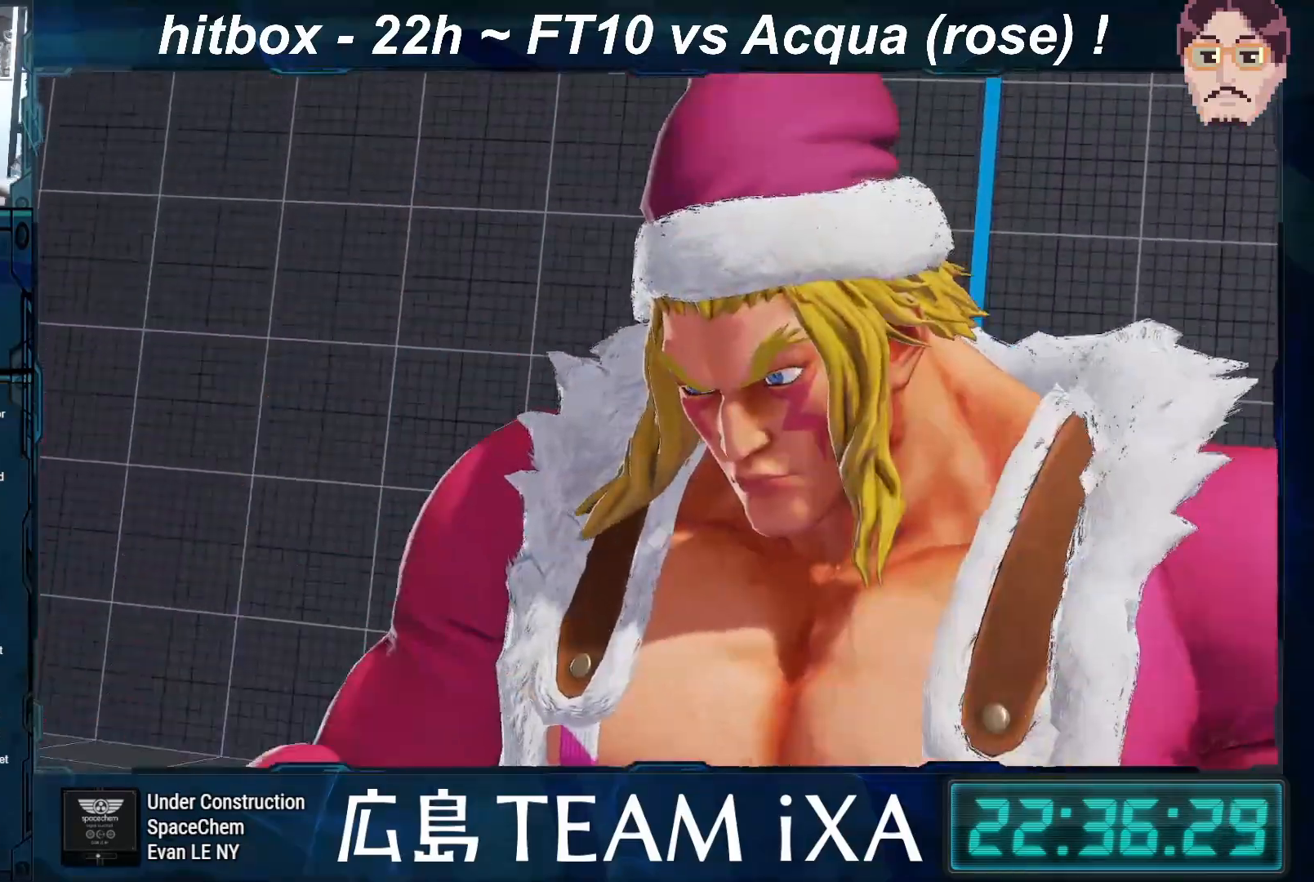
{"buttons": [], "left_stick": "center", "events": [[167, "CROSS", "up"], [250, "CROSS", "down"], [433, "CROSS", "up"]]}
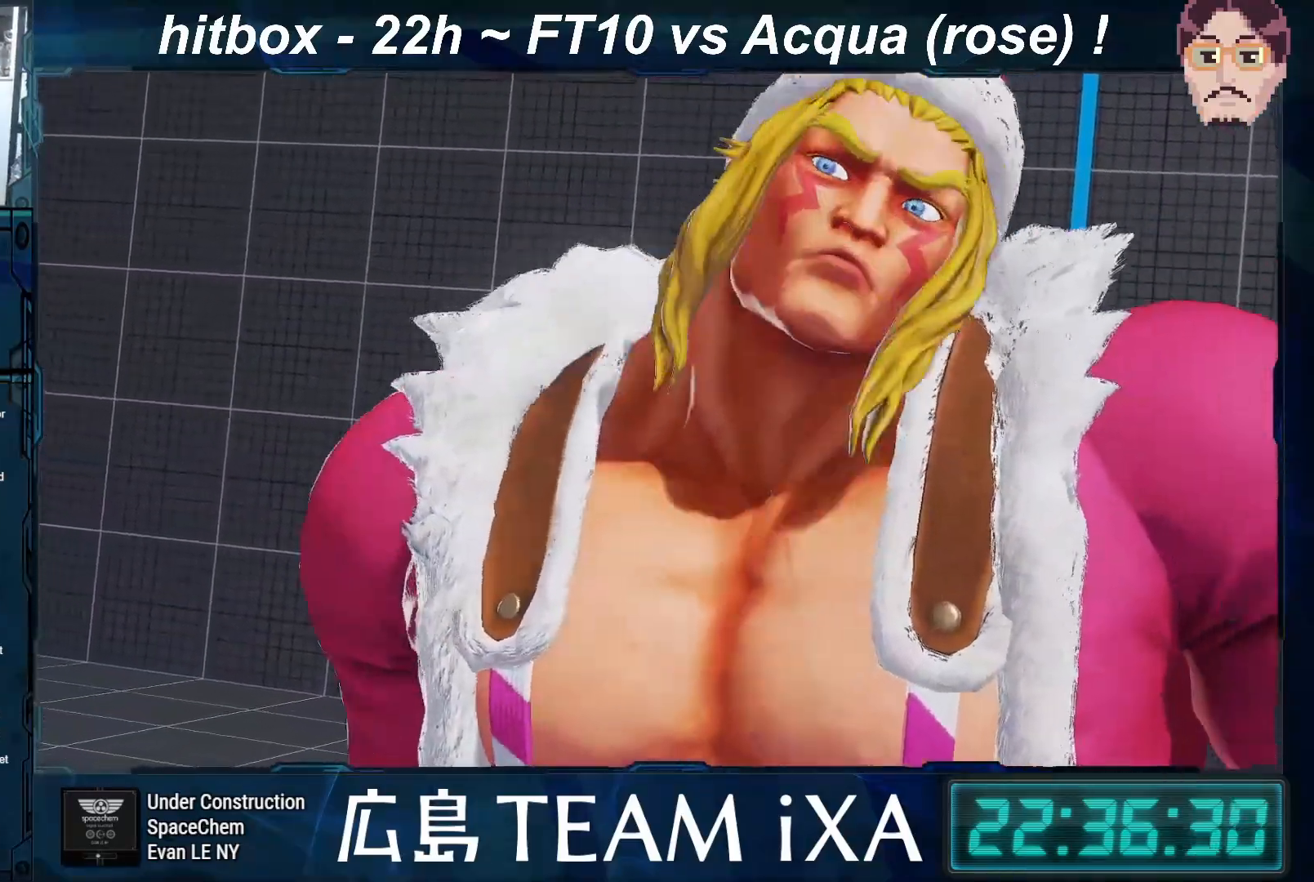
{"buttons": [], "left_stick": "center", "events": [[50, "CROSS", "down"], [200, "CROSS", "up"], [300, "CROSS", "down"], [433, "CROSS", "up"]]}
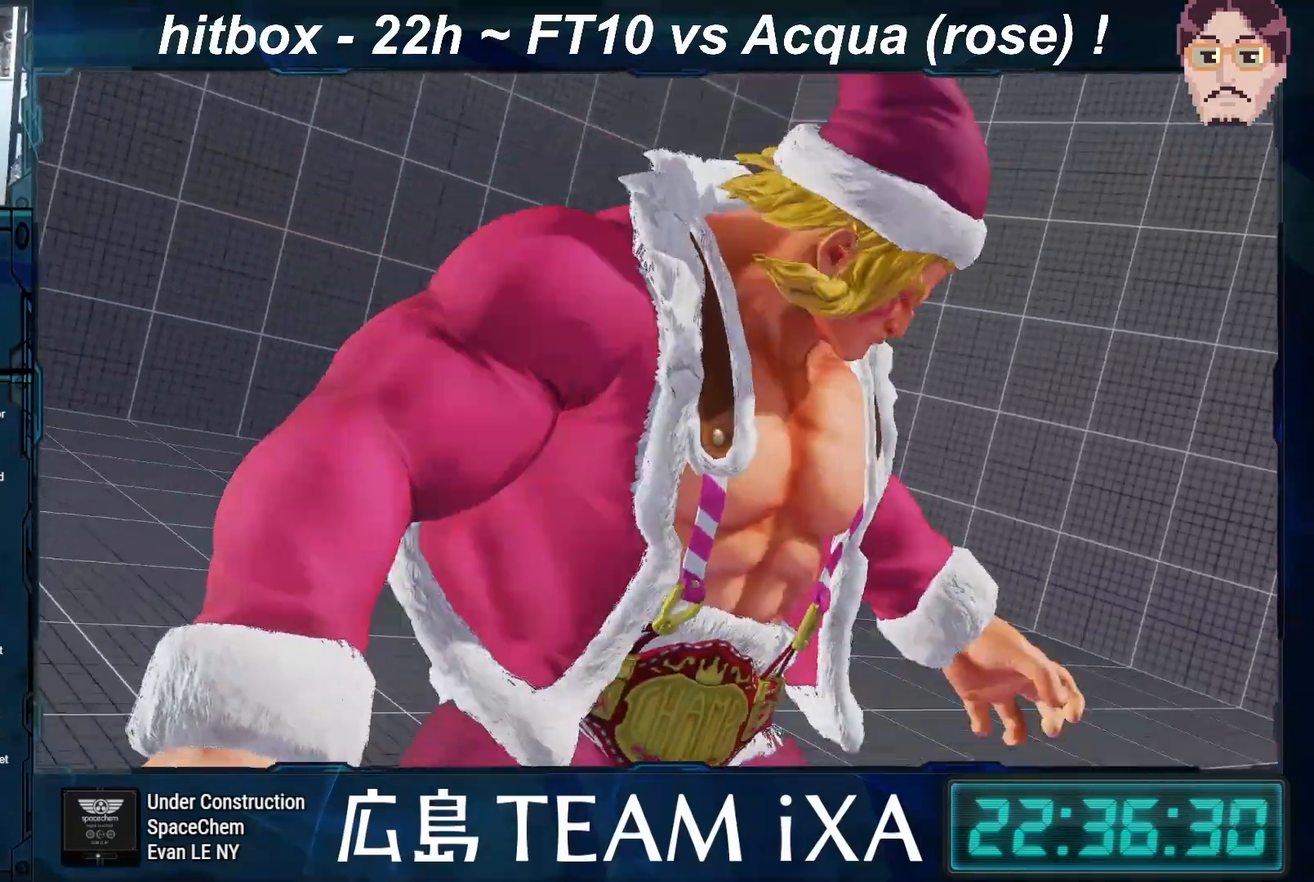
{"buttons": [], "left_stick": "center", "events": [[33, "CROSS", "down"], [167, "CROSS", "up"], [267, "CROSS", "down"], [400, "CROSS", "up"]]}
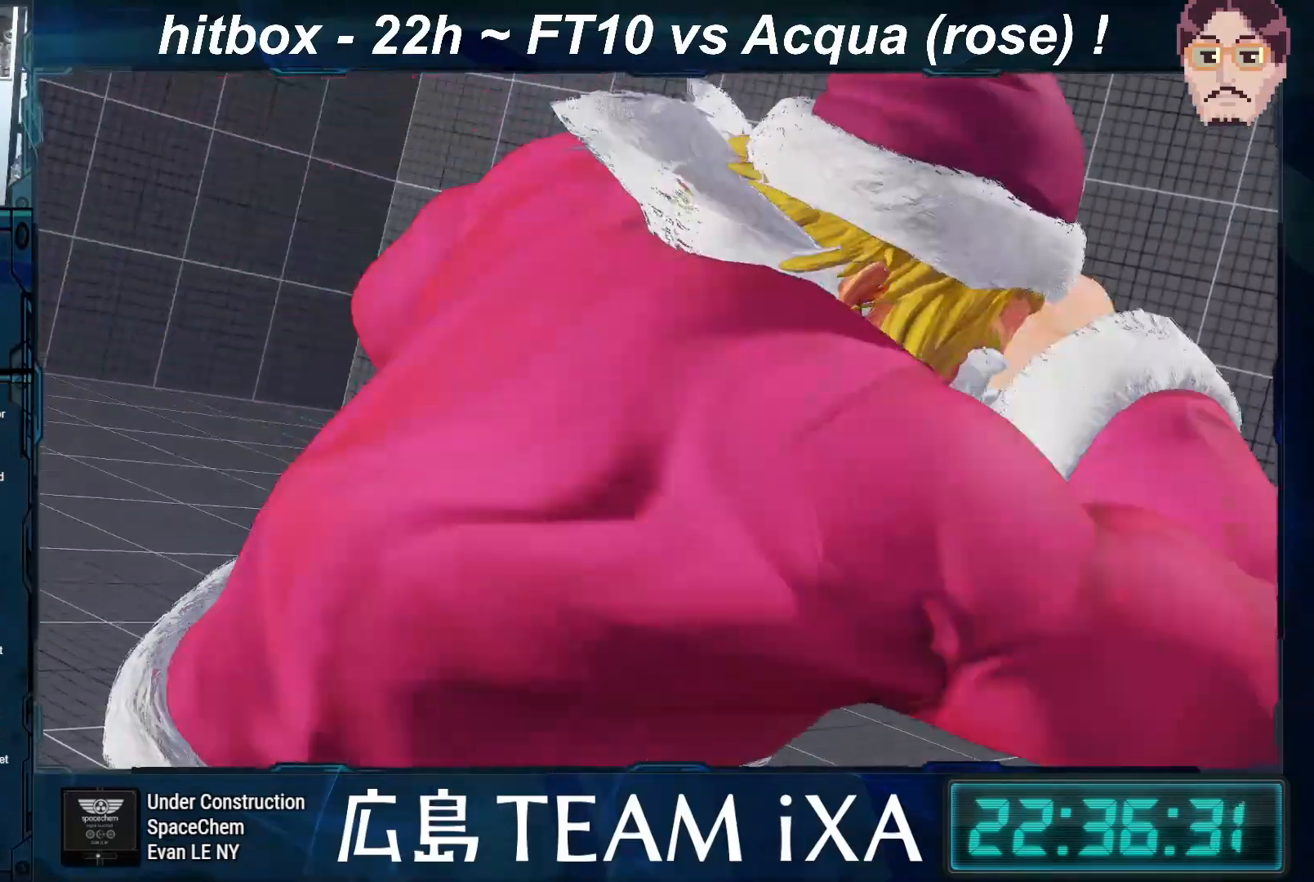
{"buttons": [], "left_stick": "center", "events": [[33, "CROSS", "down"], [167, "CROSS", "up"]]}
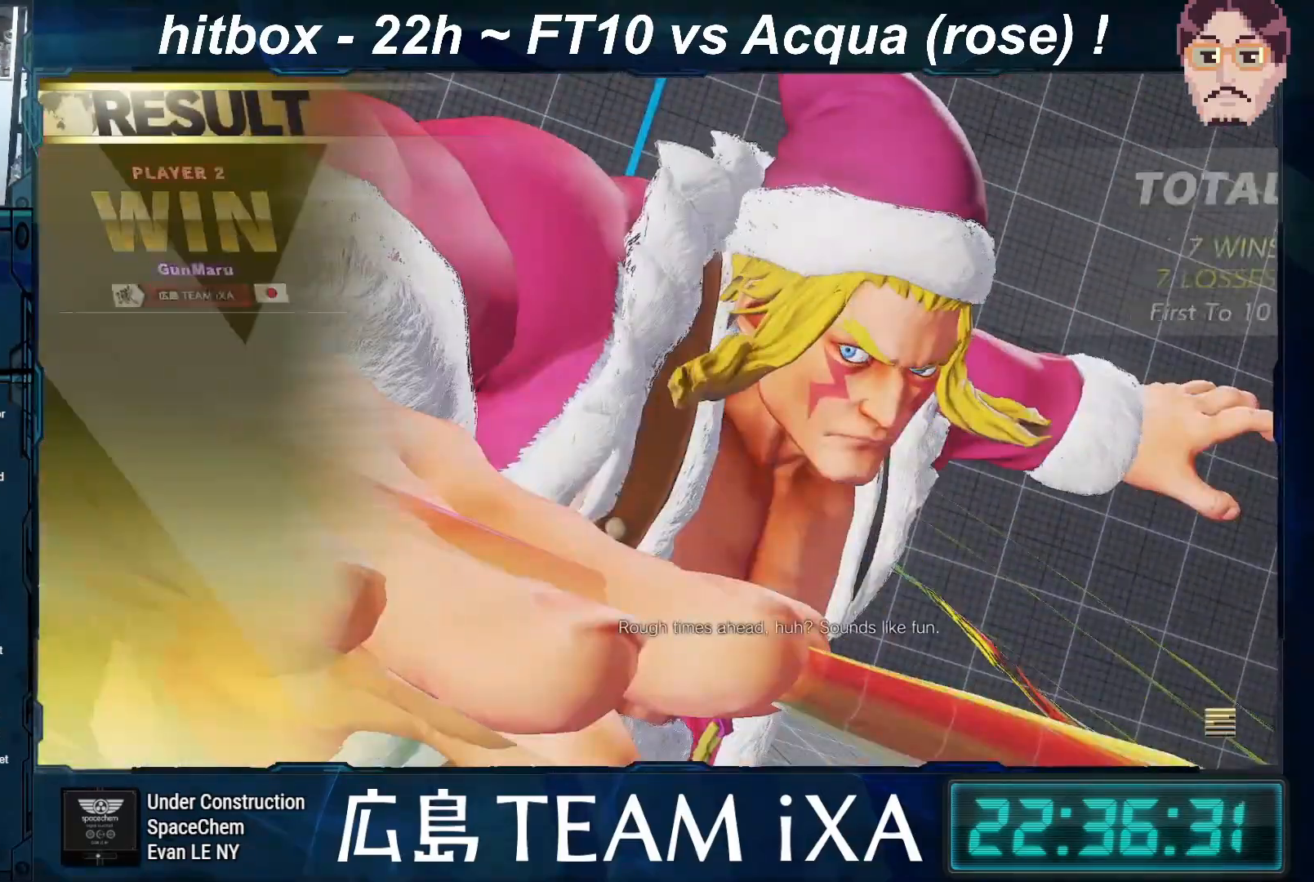
{"buttons": ["CROSS"], "left_stick": "center", "events": [[383, "CROSS", "down"]]}
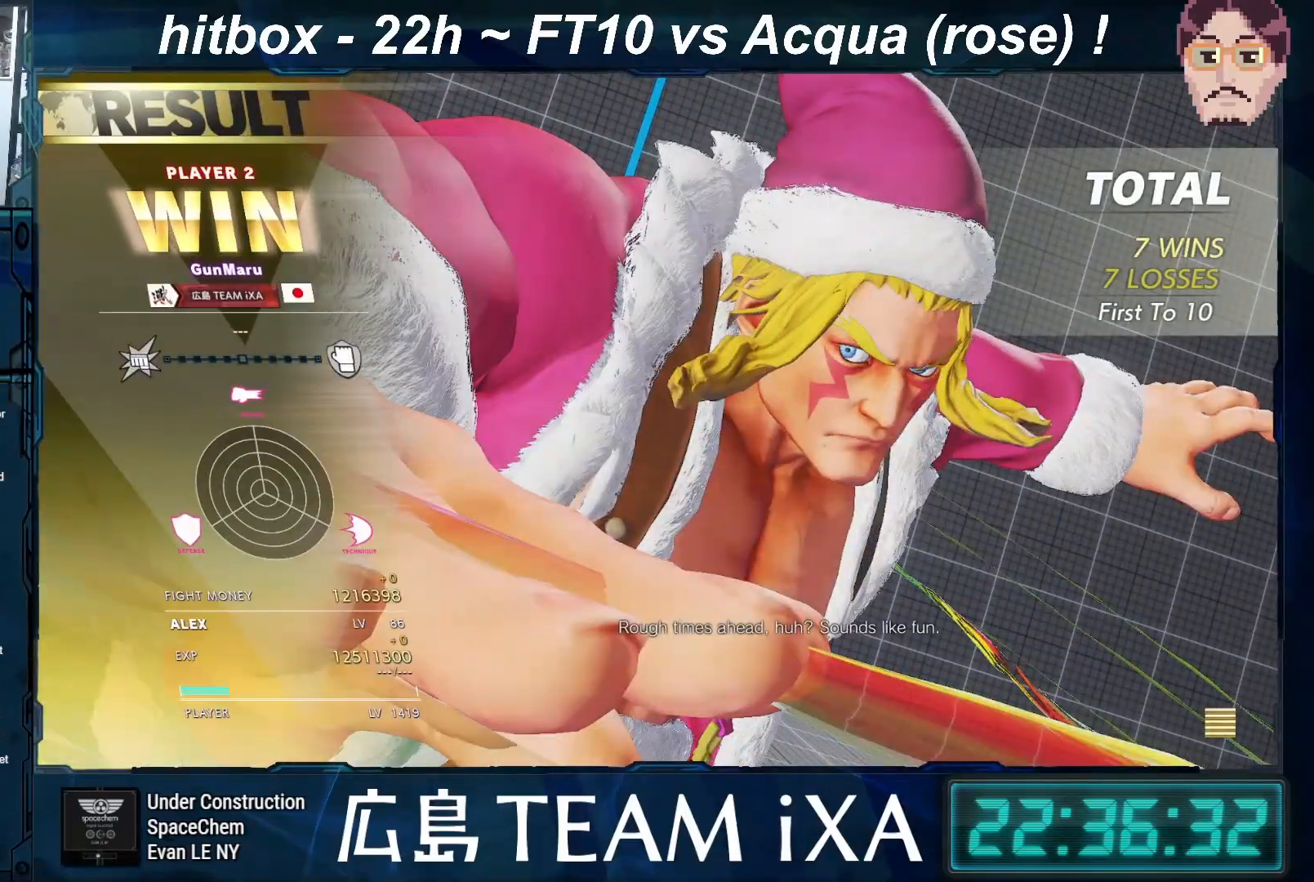
{"buttons": [], "left_stick": "center", "events": [[167, "CROSS", "up"]]}
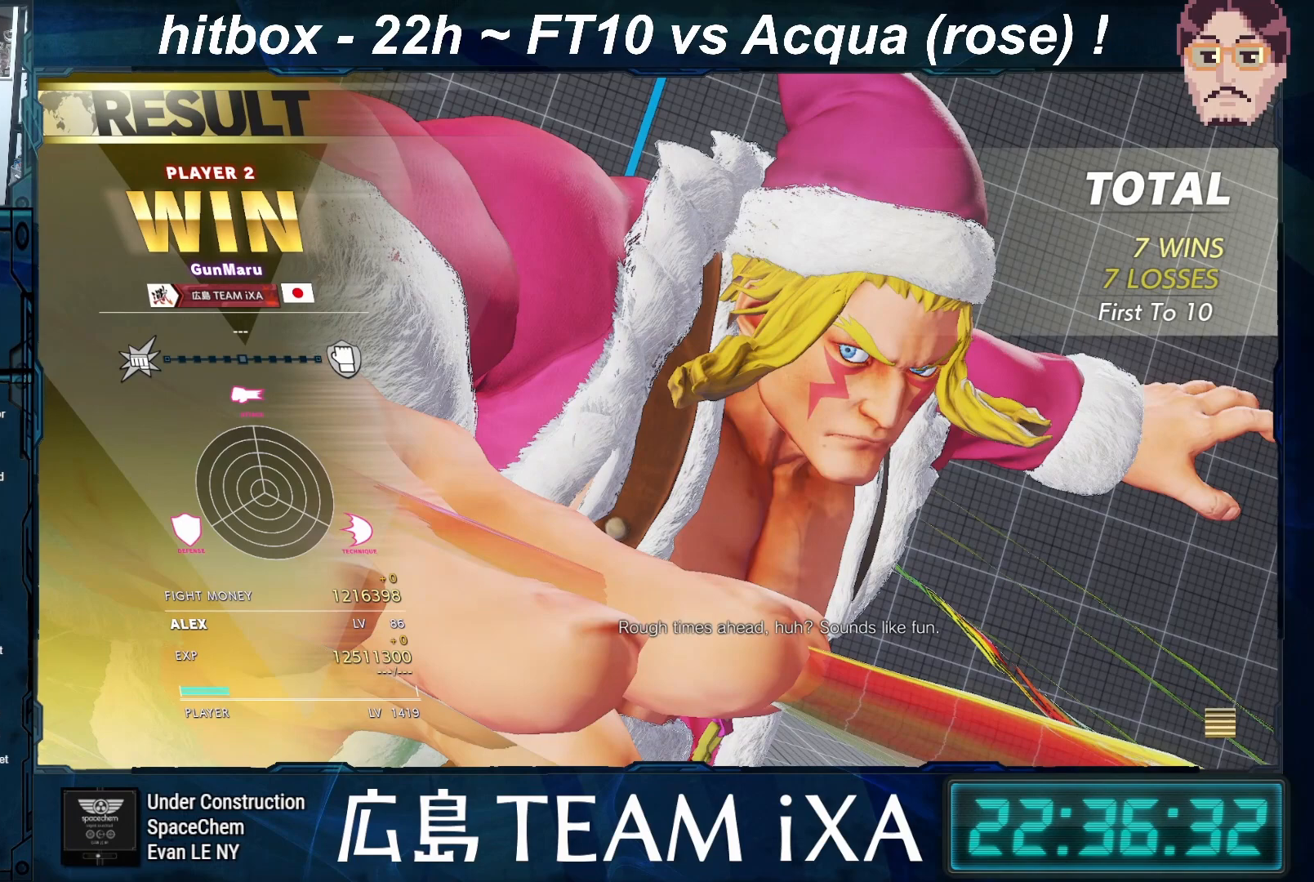
{"buttons": [], "left_stick": "center", "events": []}
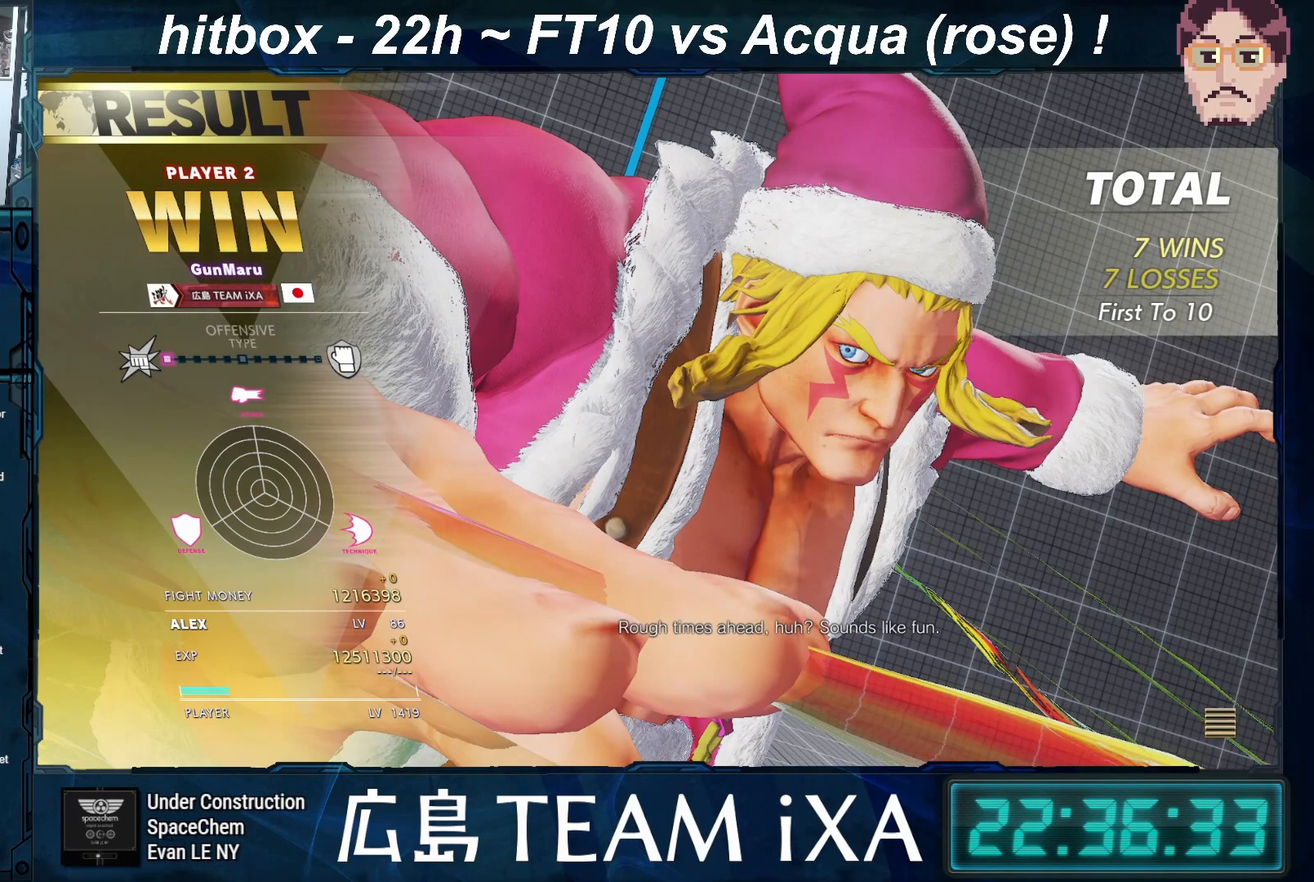
{"buttons": ["CROSS"], "left_stick": "center", "events": [[50, "CROSS", "down"], [250, "CROSS", "up"], [367, "CROSS", "down"]]}
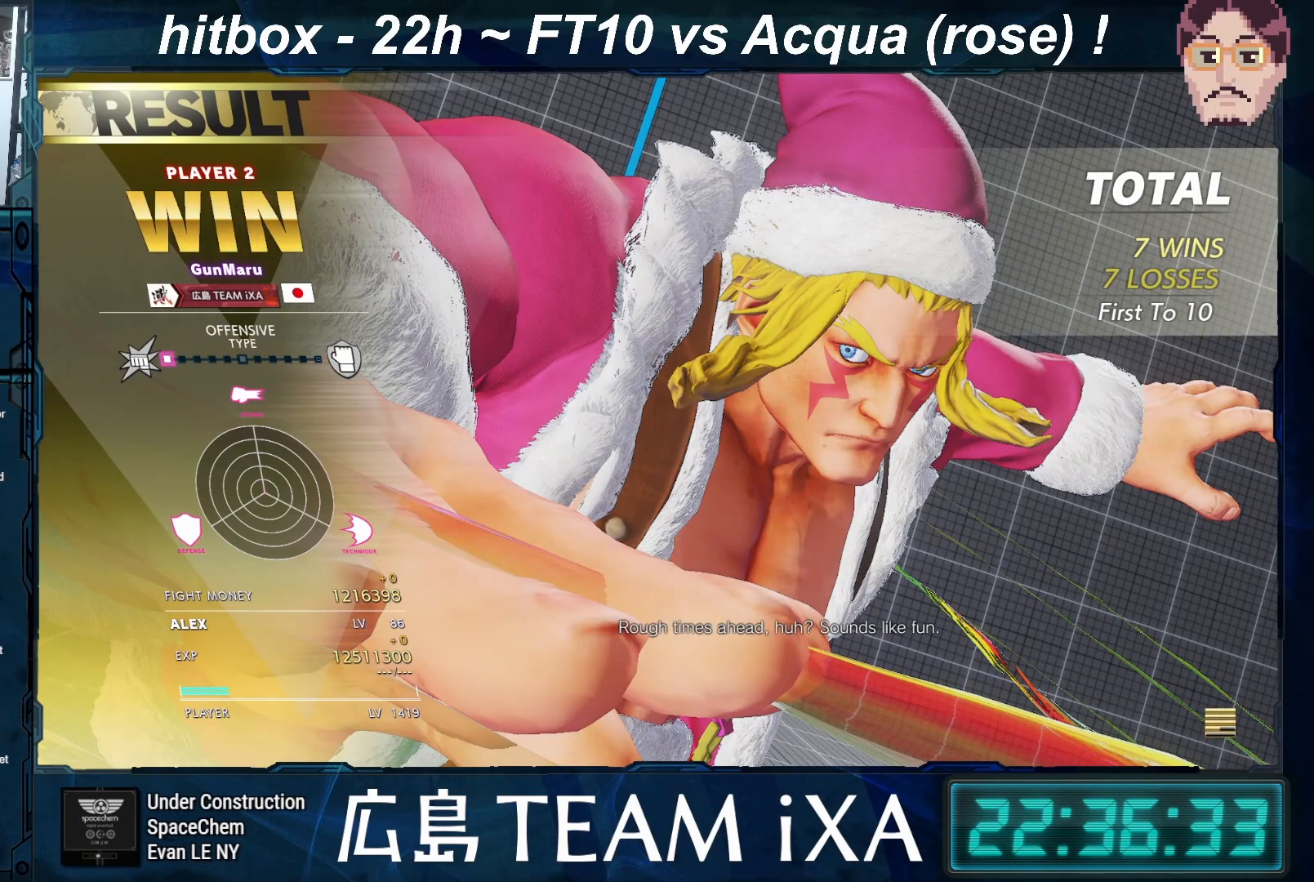
{"buttons": [], "left_stick": "center", "events": [[67, "CROSS", "up"], [200, "CROSS", "down"], [383, "CROSS", "up"]]}
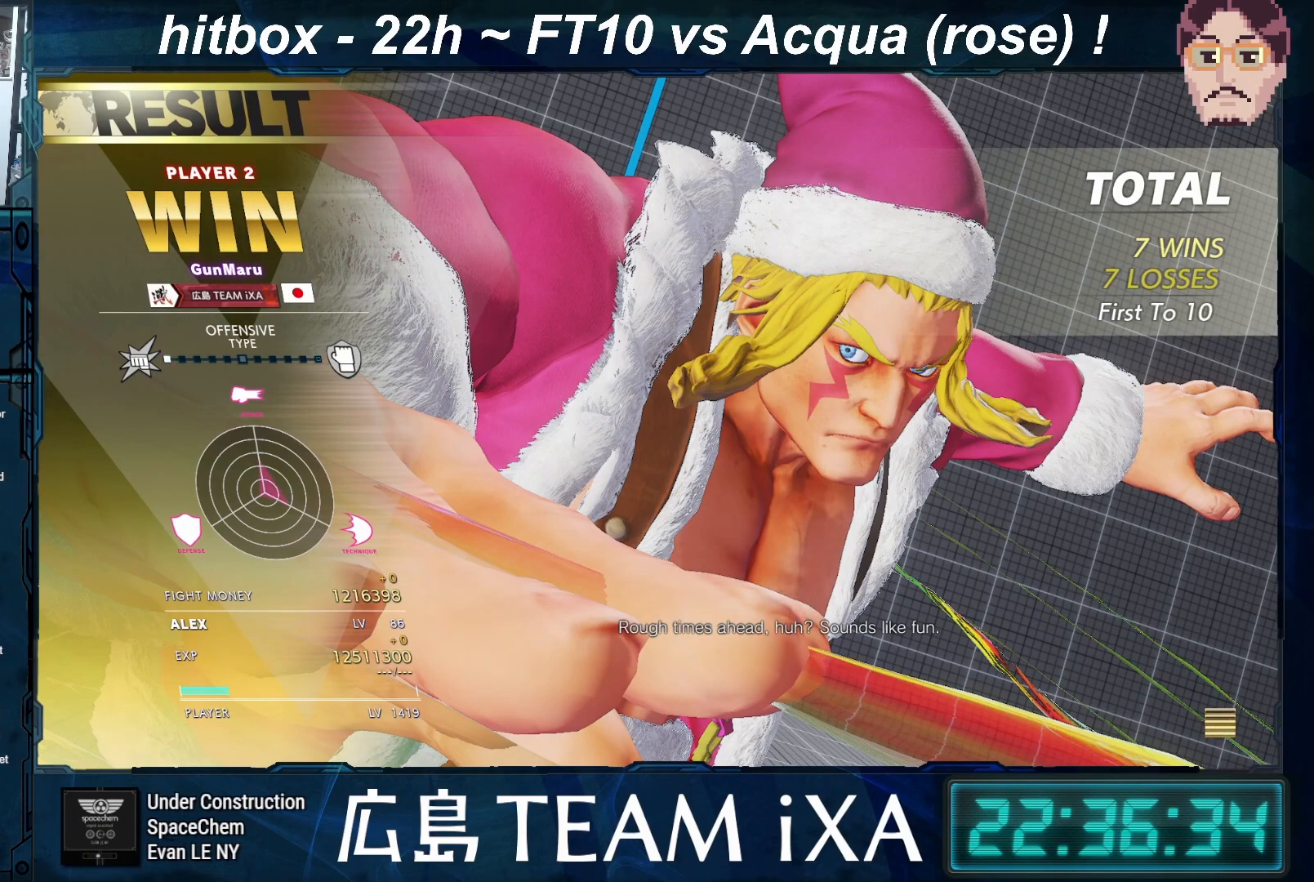
{"buttons": [], "left_stick": "center", "events": []}
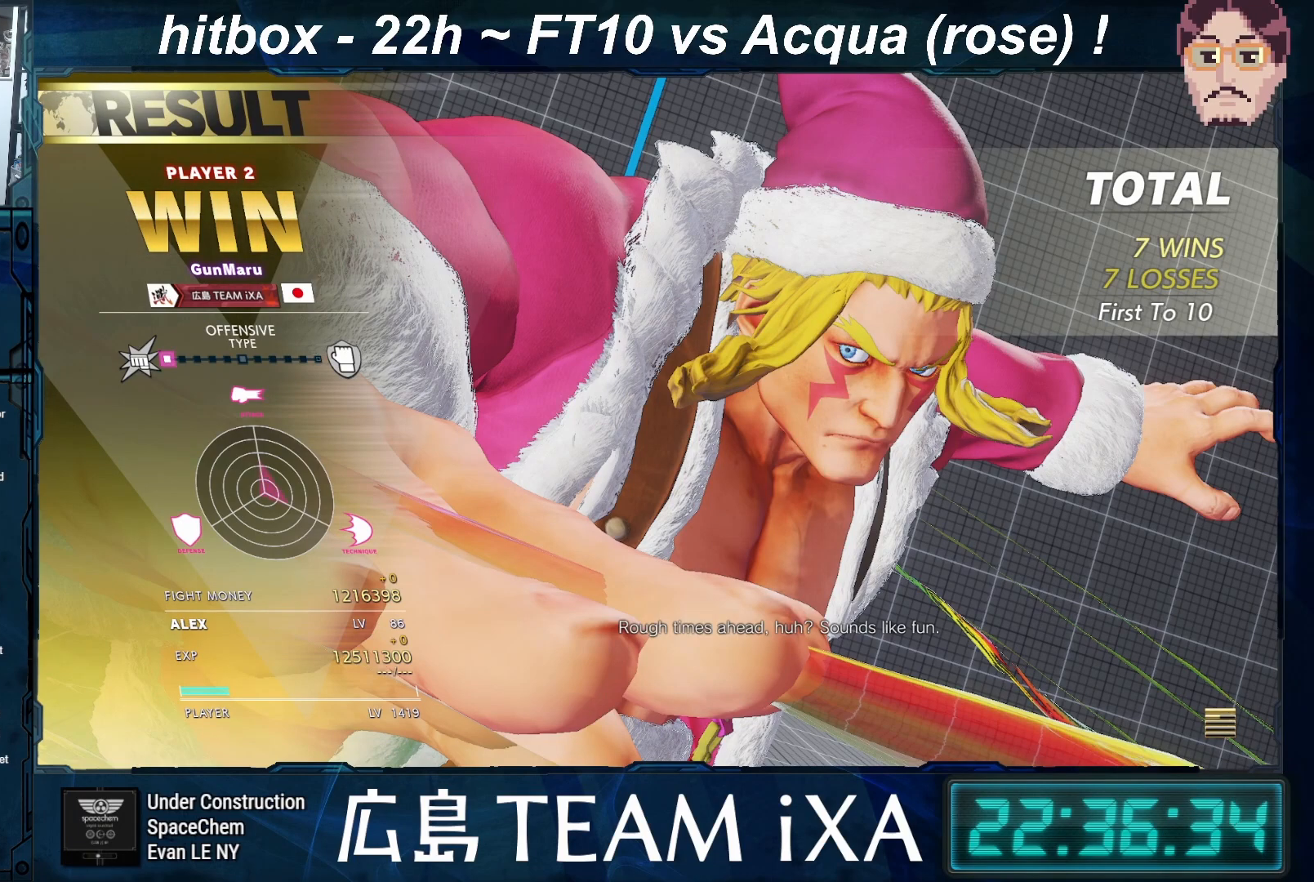
{"buttons": [], "left_stick": "center", "events": []}
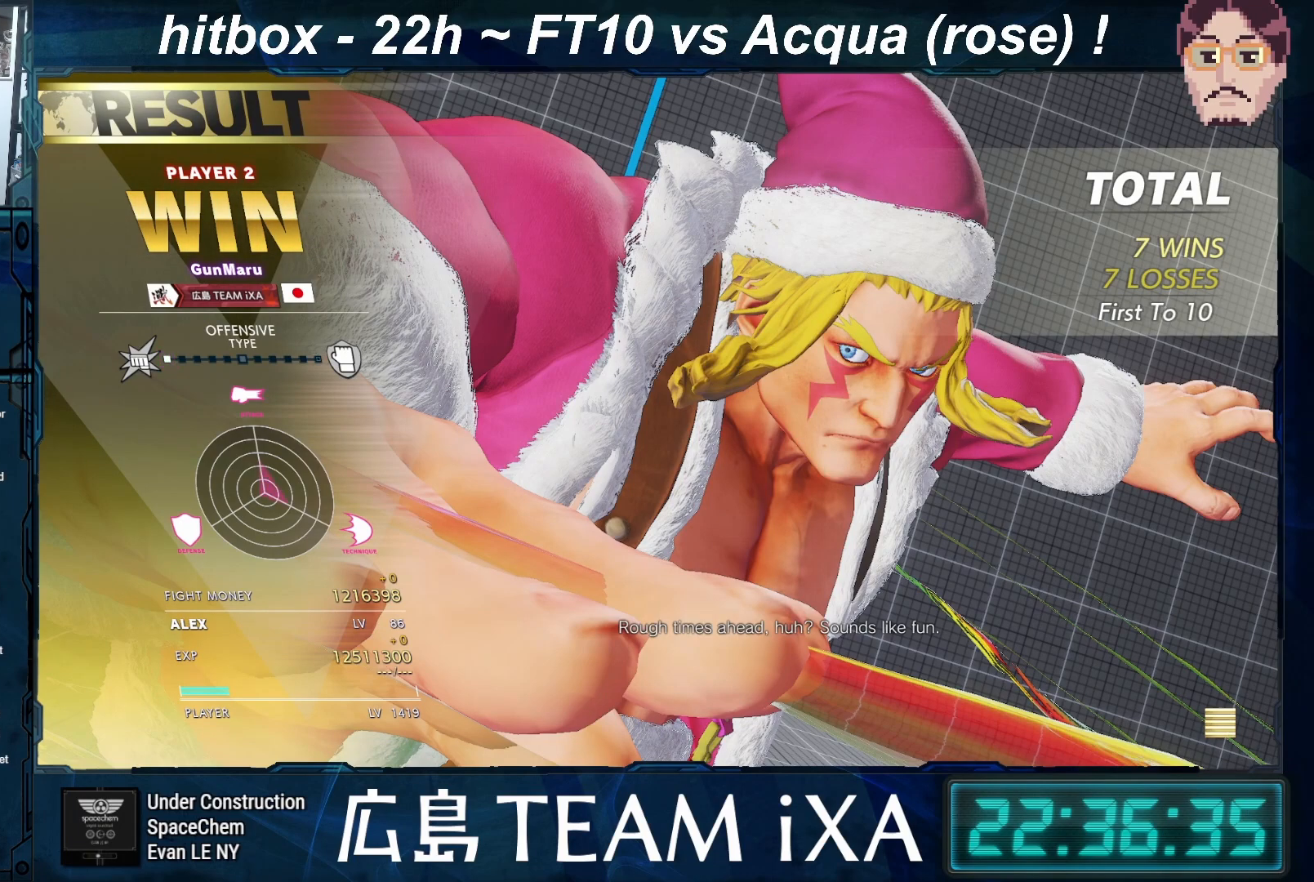
{"buttons": ["CROSS"], "left_stick": "center", "events": [[417, "CROSS", "down"]]}
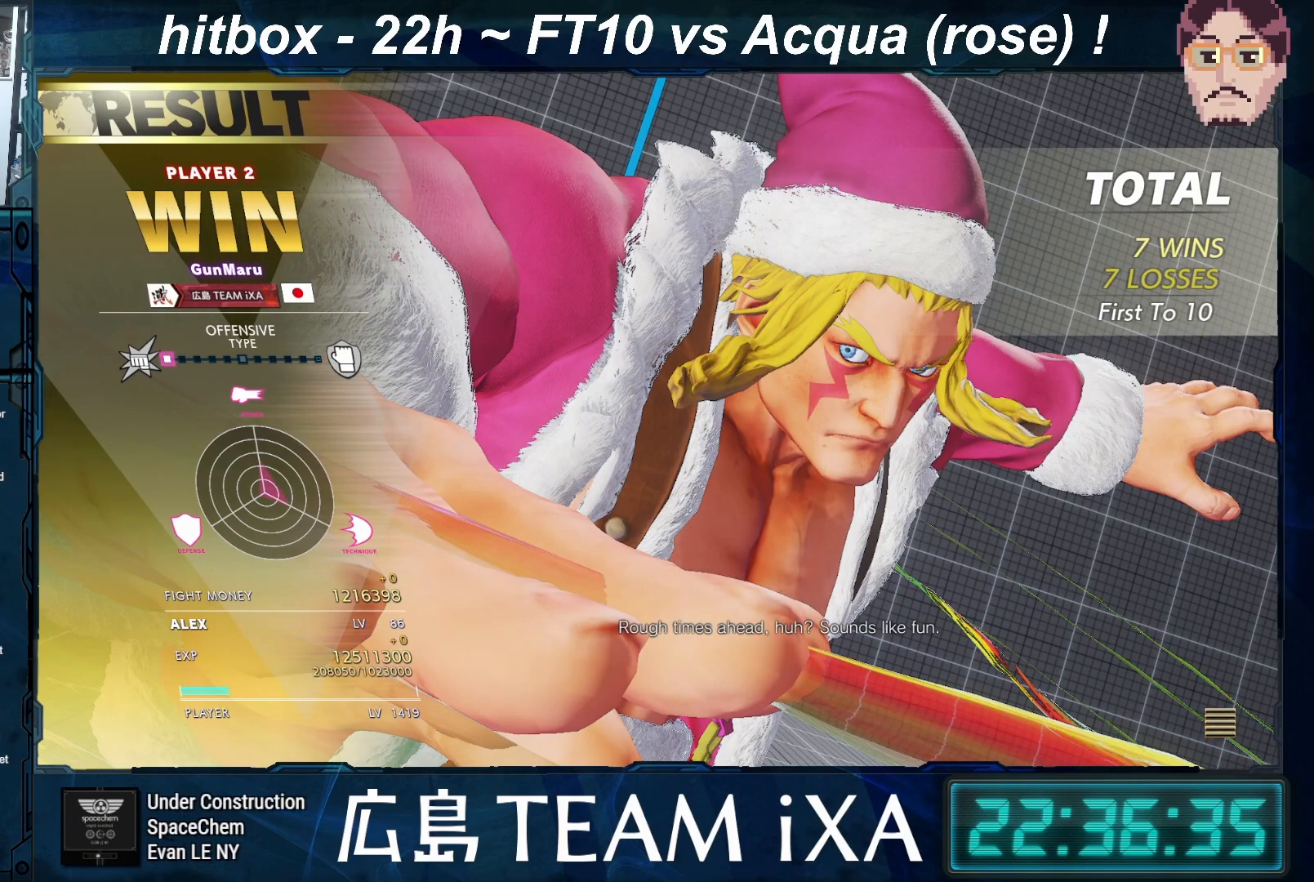
{"buttons": [], "left_stick": "center", "events": [[150, "CROSS", "up"]]}
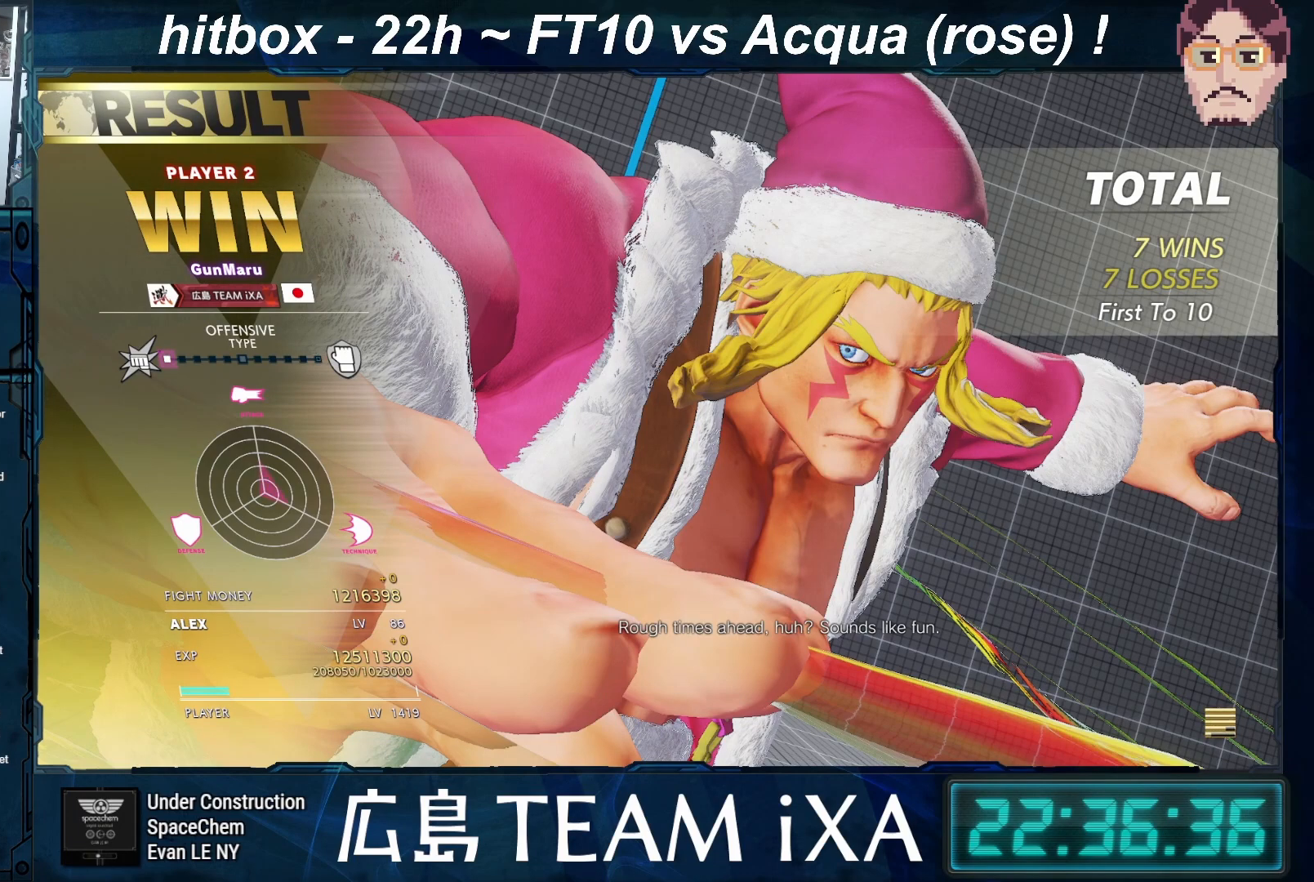
{"buttons": ["CROSS"], "left_stick": "center", "events": [[33, "CROSS", "down"], [250, "CROSS", "up"], [383, "CROSS", "down"]]}
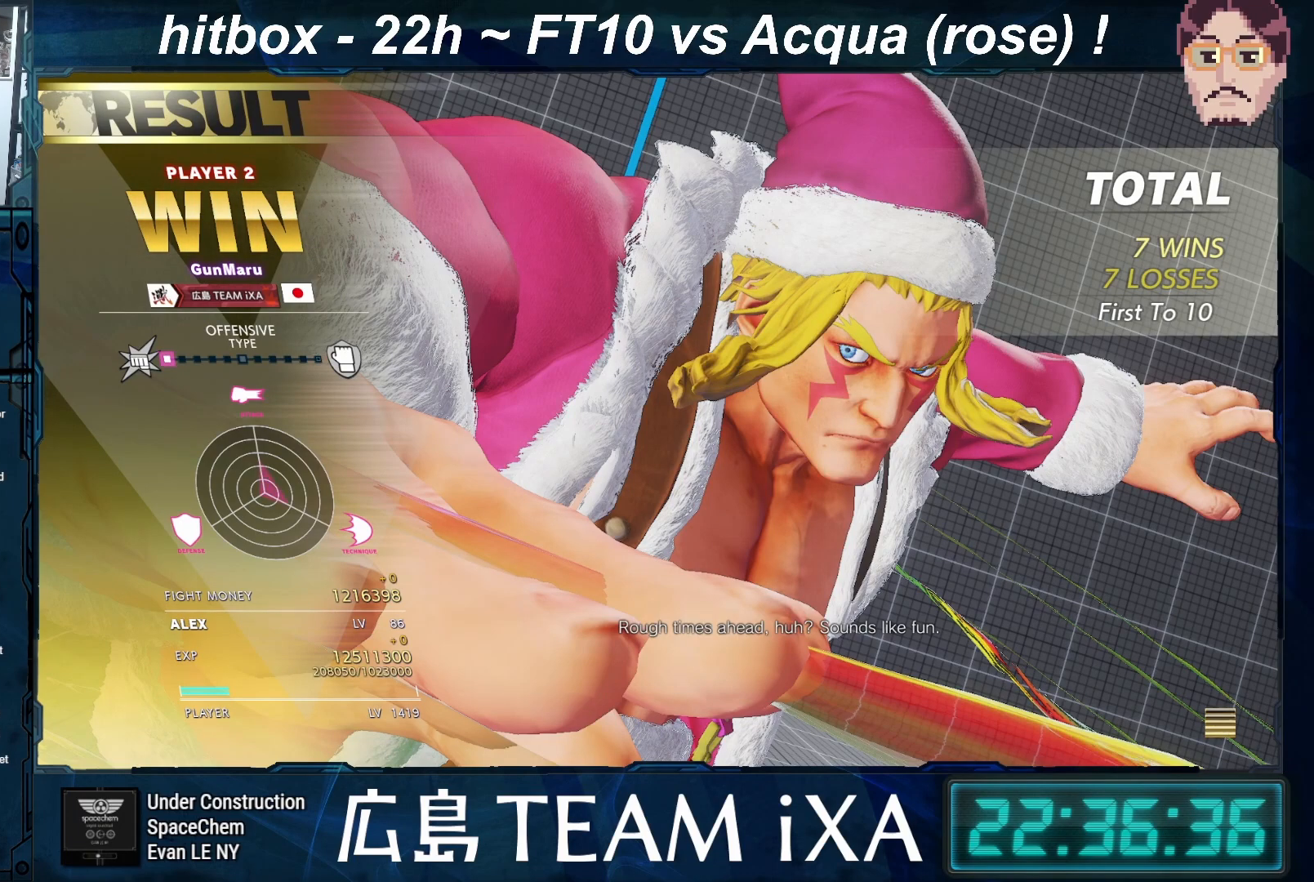
{"buttons": [], "left_stick": "center", "events": [[133, "CROSS", "up"], [250, "CROSS", "down"], [483, "CROSS", "up"]]}
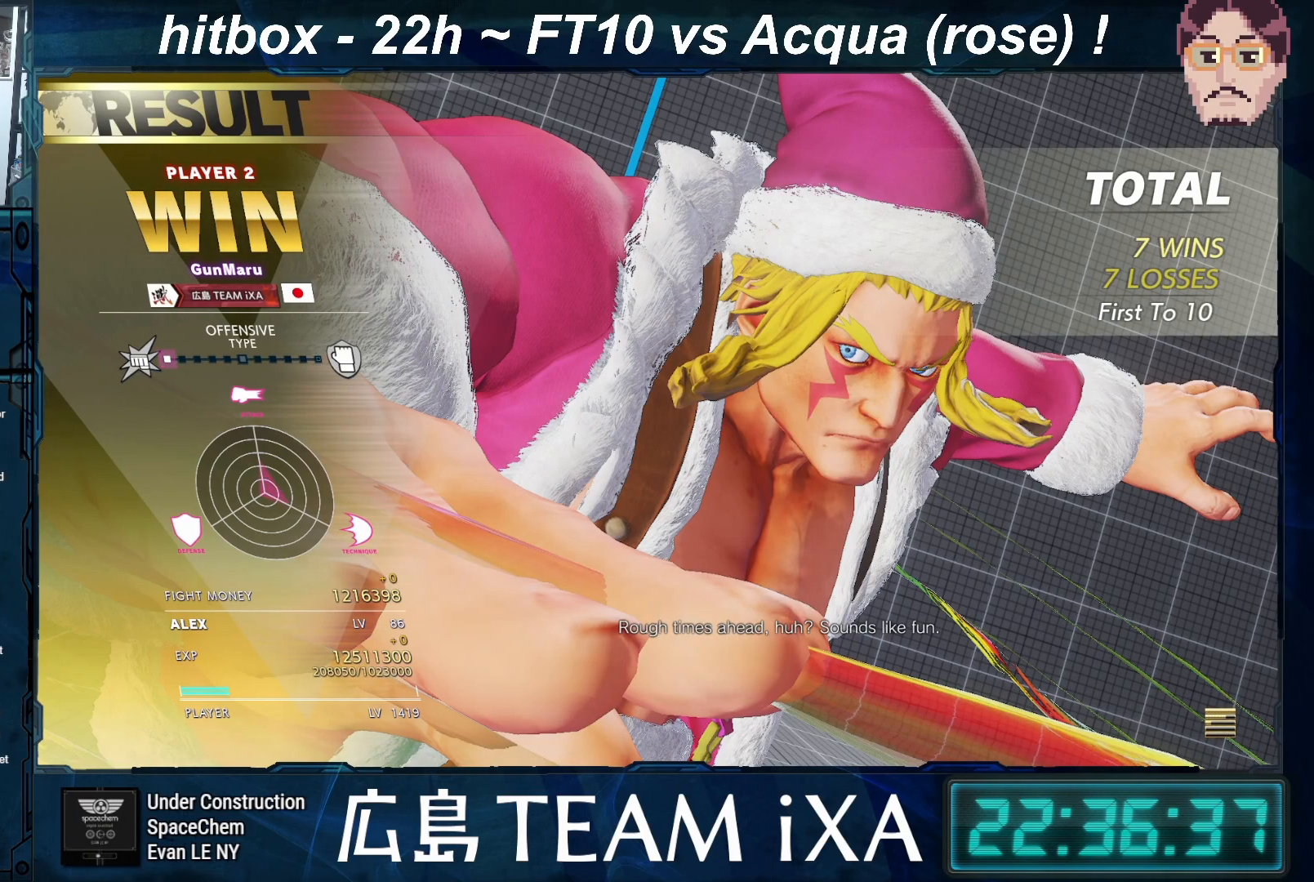
{"buttons": ["CROSS"], "left_stick": "center", "events": [[500, "CROSS", "down"]]}
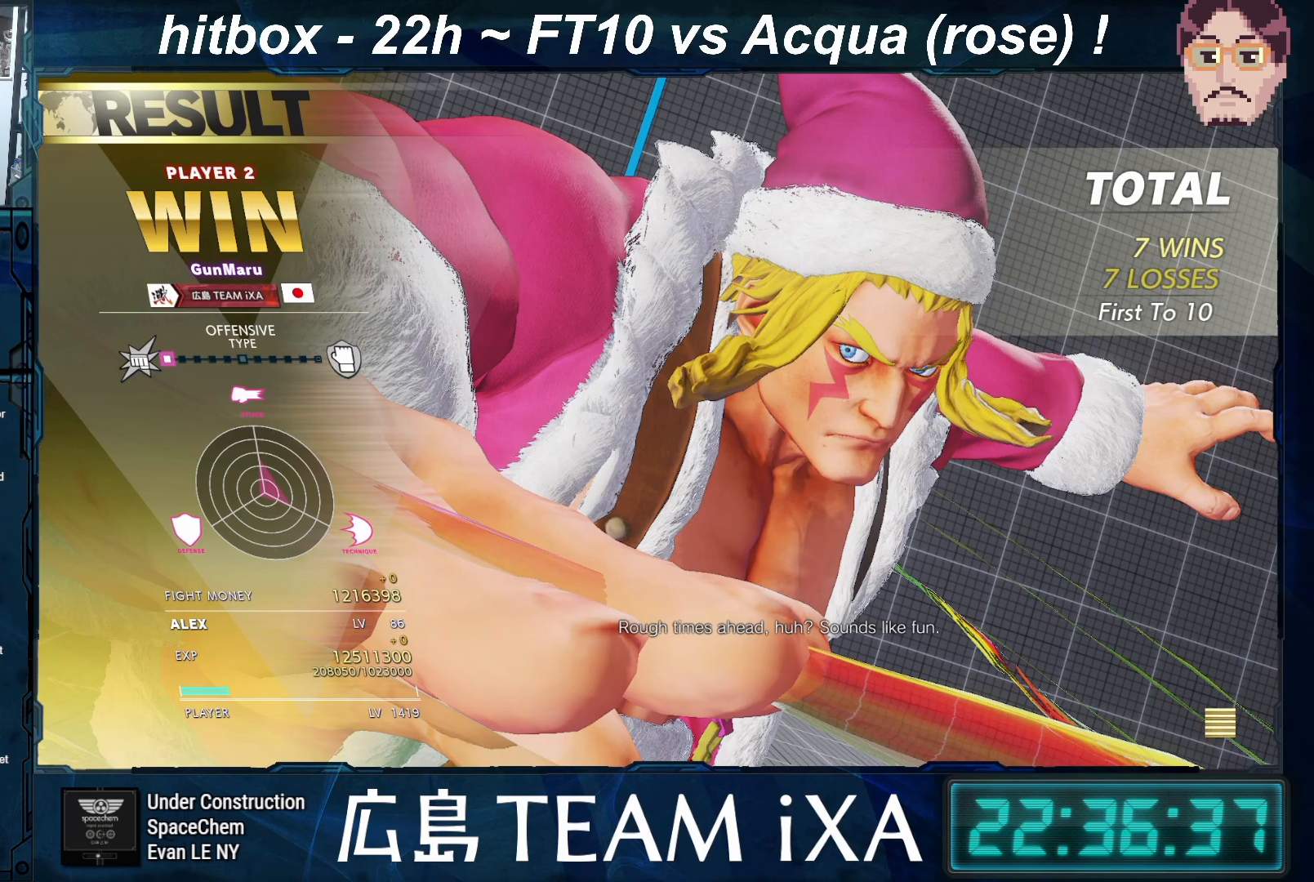
{"buttons": [], "left_stick": "center", "events": [[17, "R1", "down"], [17, "SQUARE", "down"], [17, "TRIANGLE", "down"], [283, "R1", "up"], [317, "CROSS", "up"], [317, "TRIANGLE", "up"], [350, "SQUARE", "up"]]}
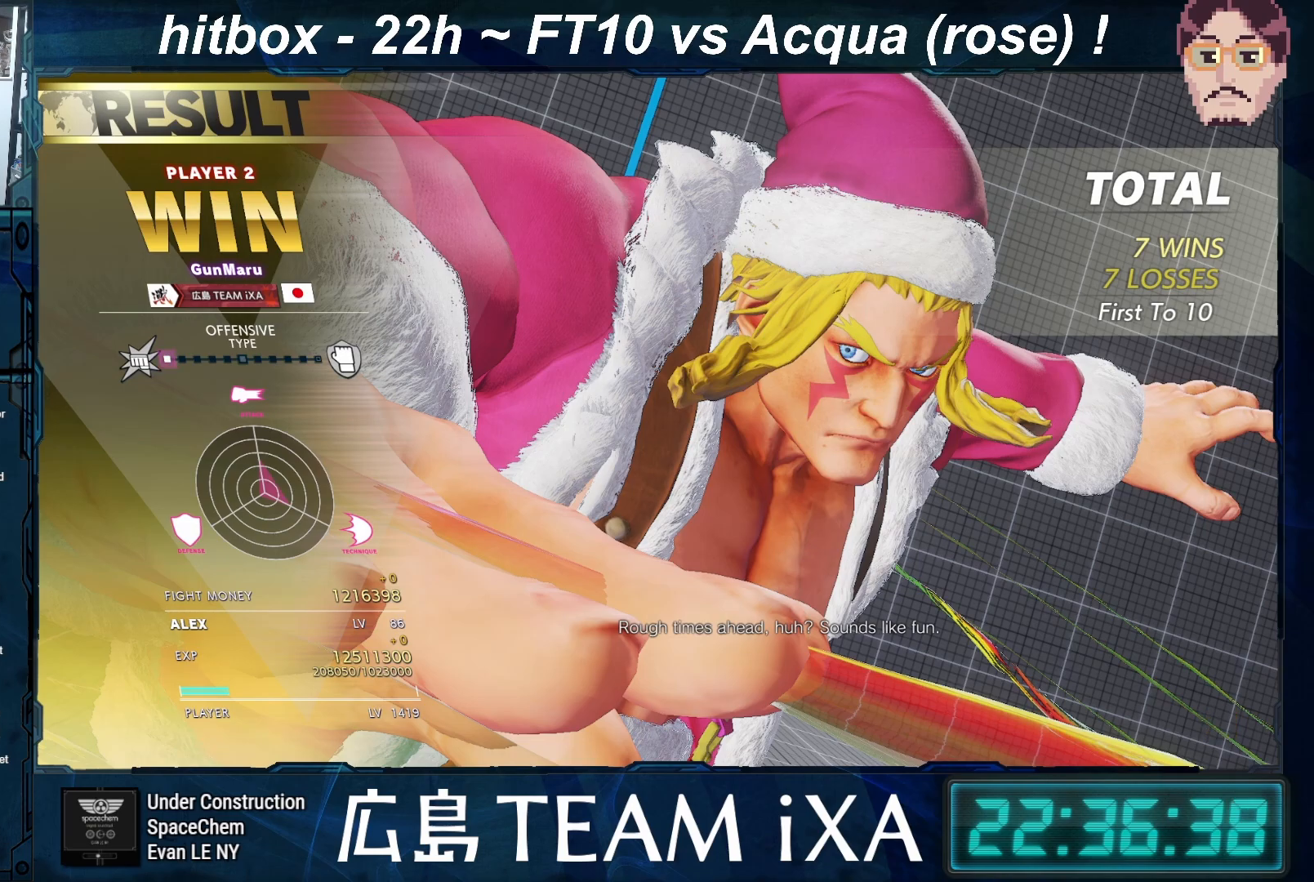
{"buttons": ["SQUARE"], "left_stick": "center", "events": [[67, "CROSS", "down"], [83, "R1", "down"], [83, "SQUARE", "down"], [83, "TRIANGLE", "down"], [333, "CROSS", "up"], [350, "R1", "up"], [367, "TRIANGLE", "up"]]}
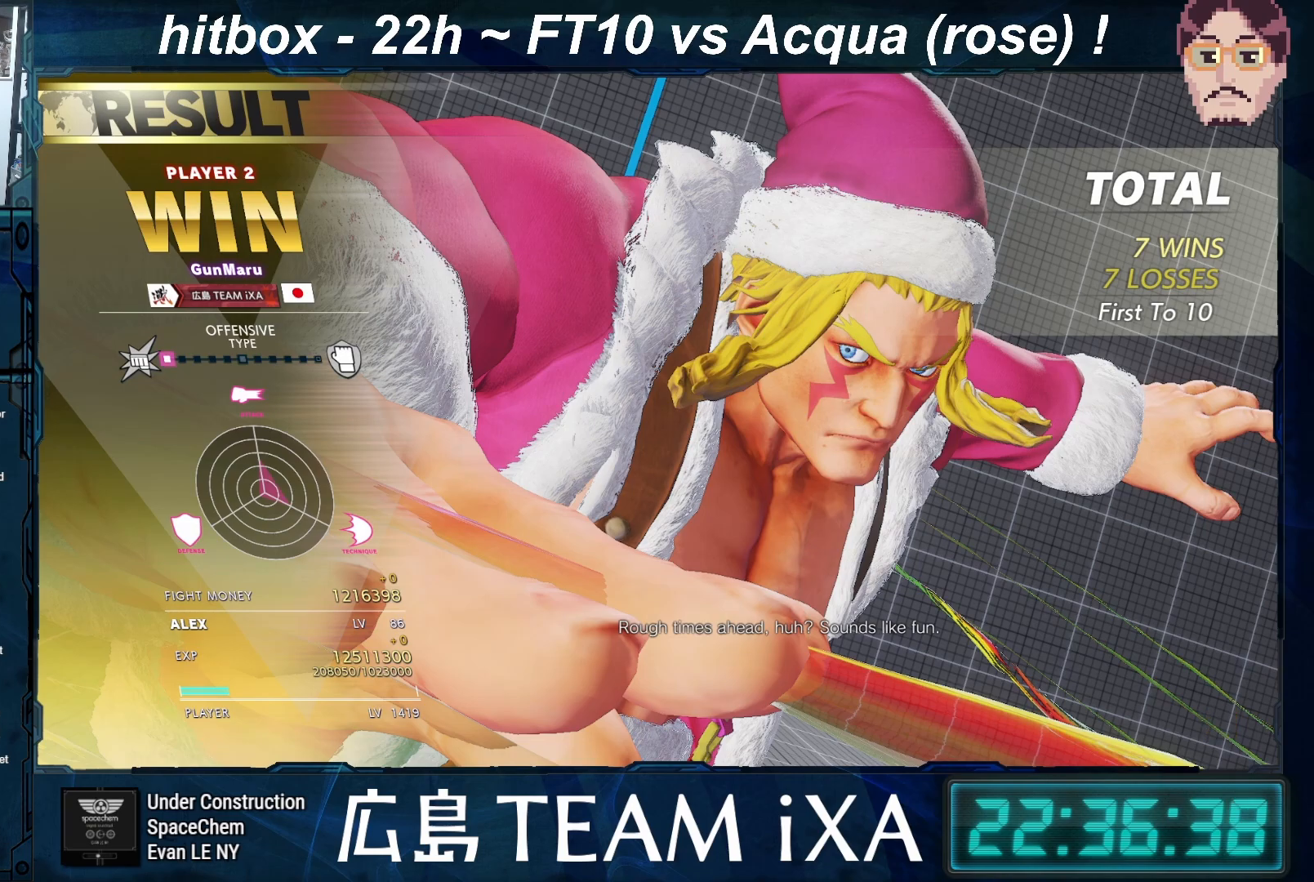
{"buttons": [], "left_stick": "center", "events": [[17, "SQUARE", "up"], [117, "CROSS", "down"], [133, "TRIANGLE", "down"], [167, "R1", "down"], [167, "SQUARE", "down"], [367, "R1", "up"], [367, "TRIANGLE", "up"], [383, "CROSS", "up"], [383, "SQUARE", "up"]]}
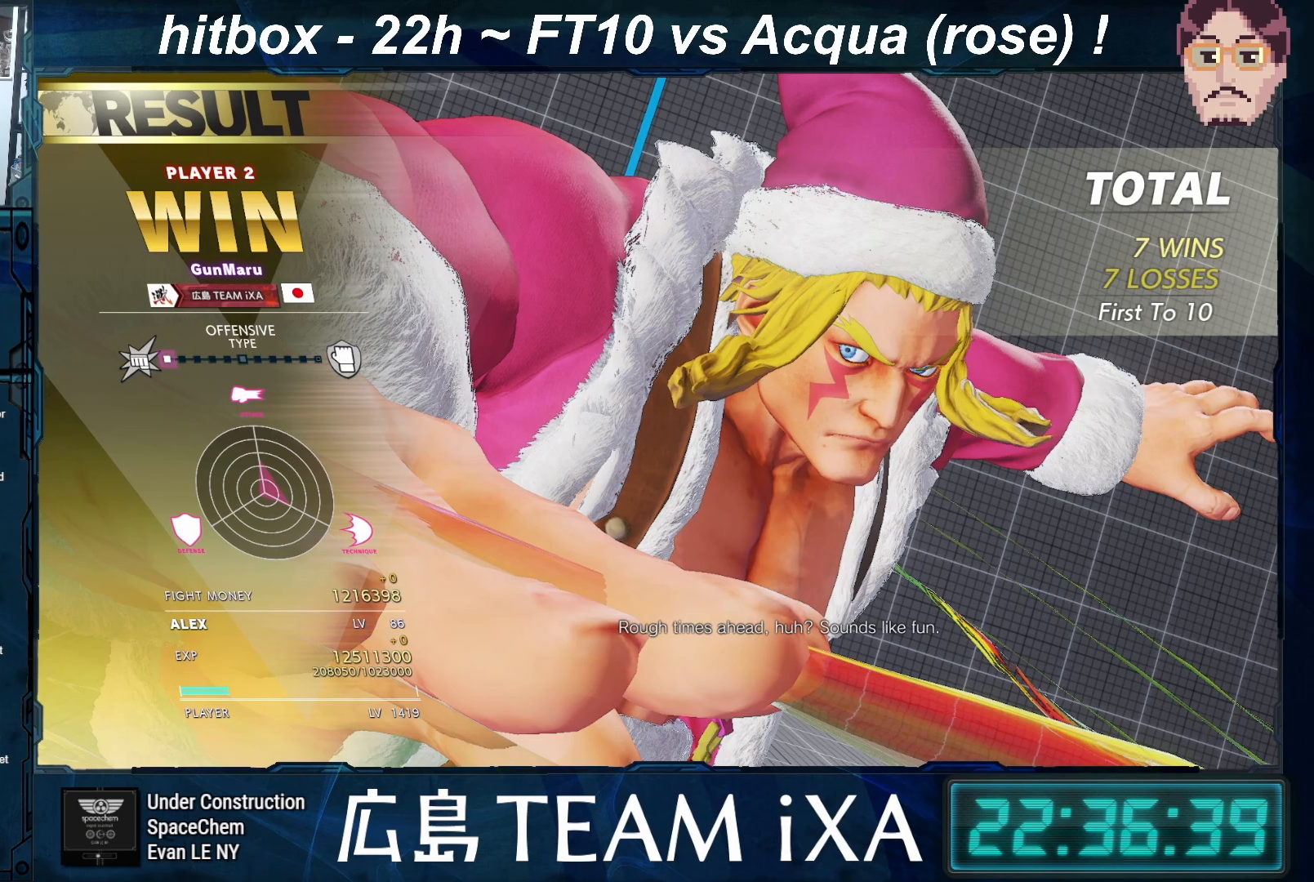
{"buttons": [], "left_stick": "center", "events": [[83, "CROSS", "down"], [200, "CROSS", "up"], [367, "CROSS", "down"], [483, "CROSS", "up"]]}
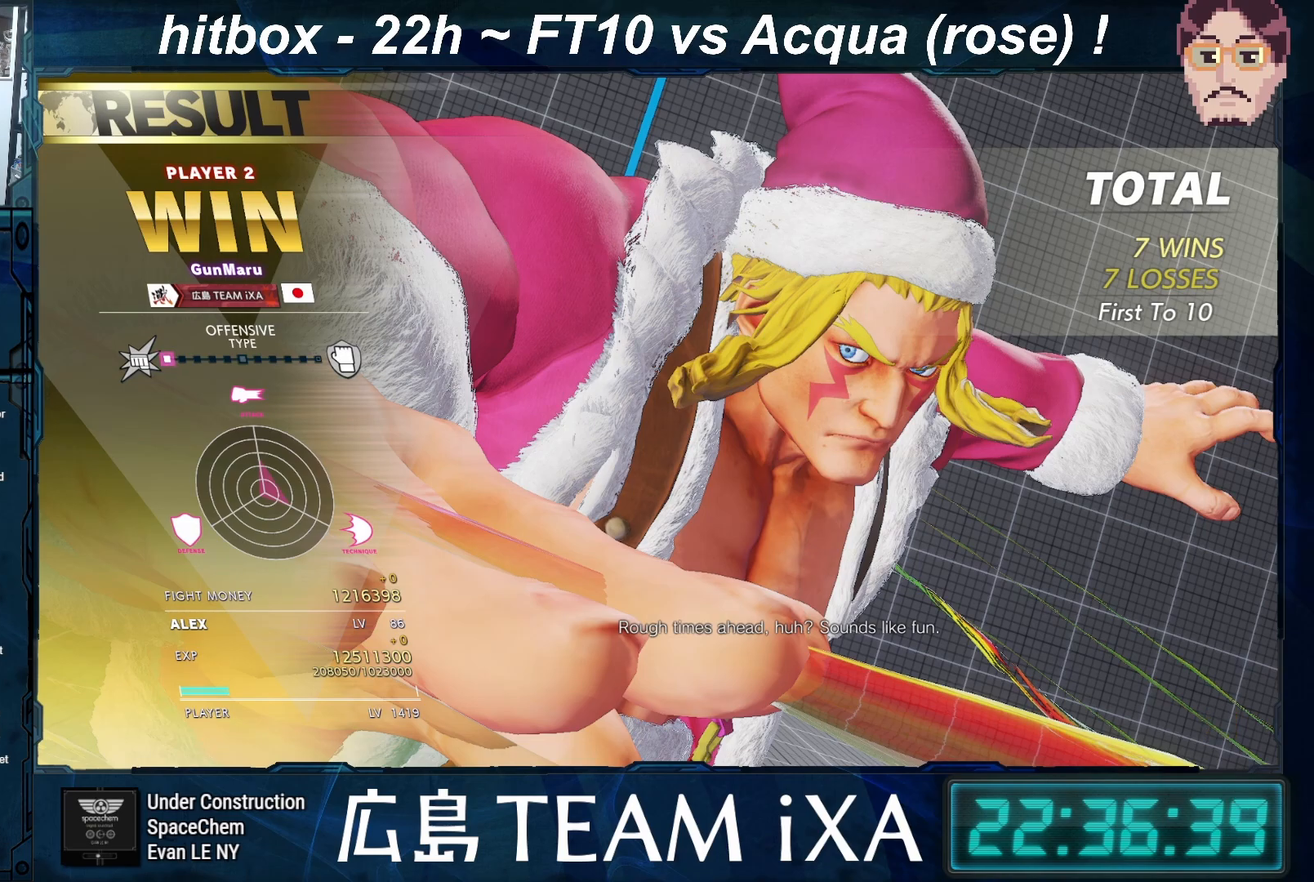
{"buttons": ["CROSS"], "left_stick": "center", "events": [[150, "CROSS", "down"], [267, "CROSS", "up"], [500, "CROSS", "down"]]}
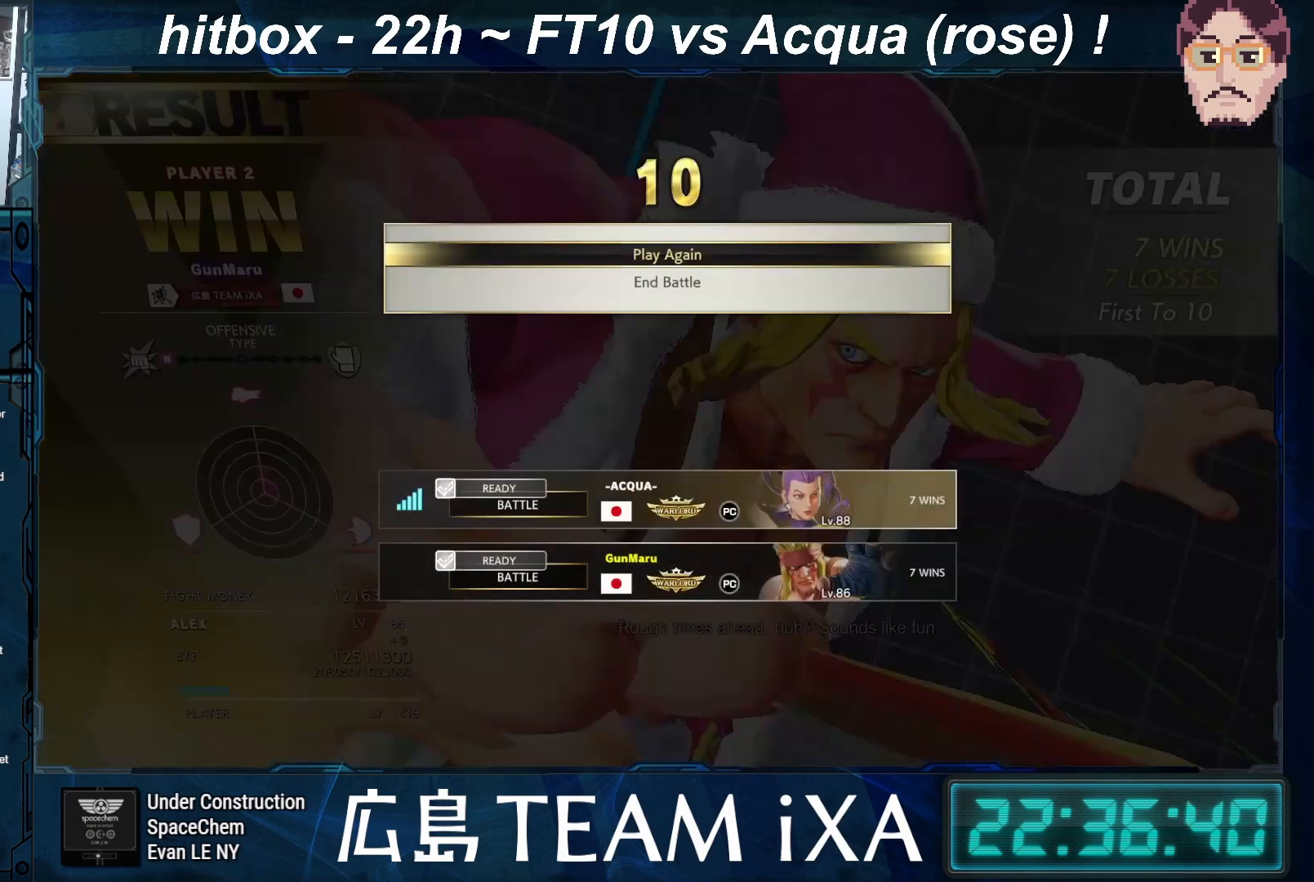
{"buttons": [], "left_stick": "center", "events": [[83, "CROSS", "up"]]}
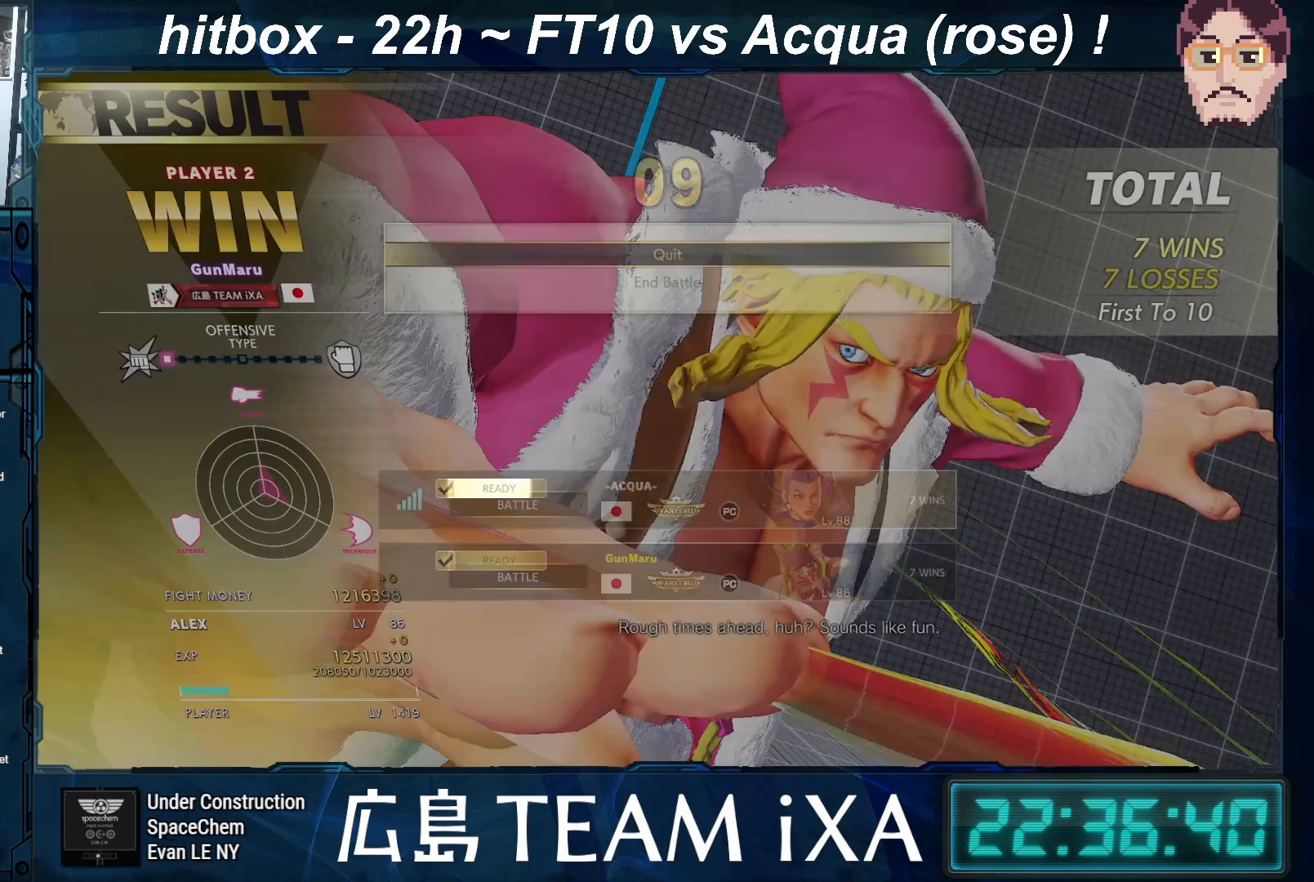
{"buttons": [], "left_stick": "center", "events": []}
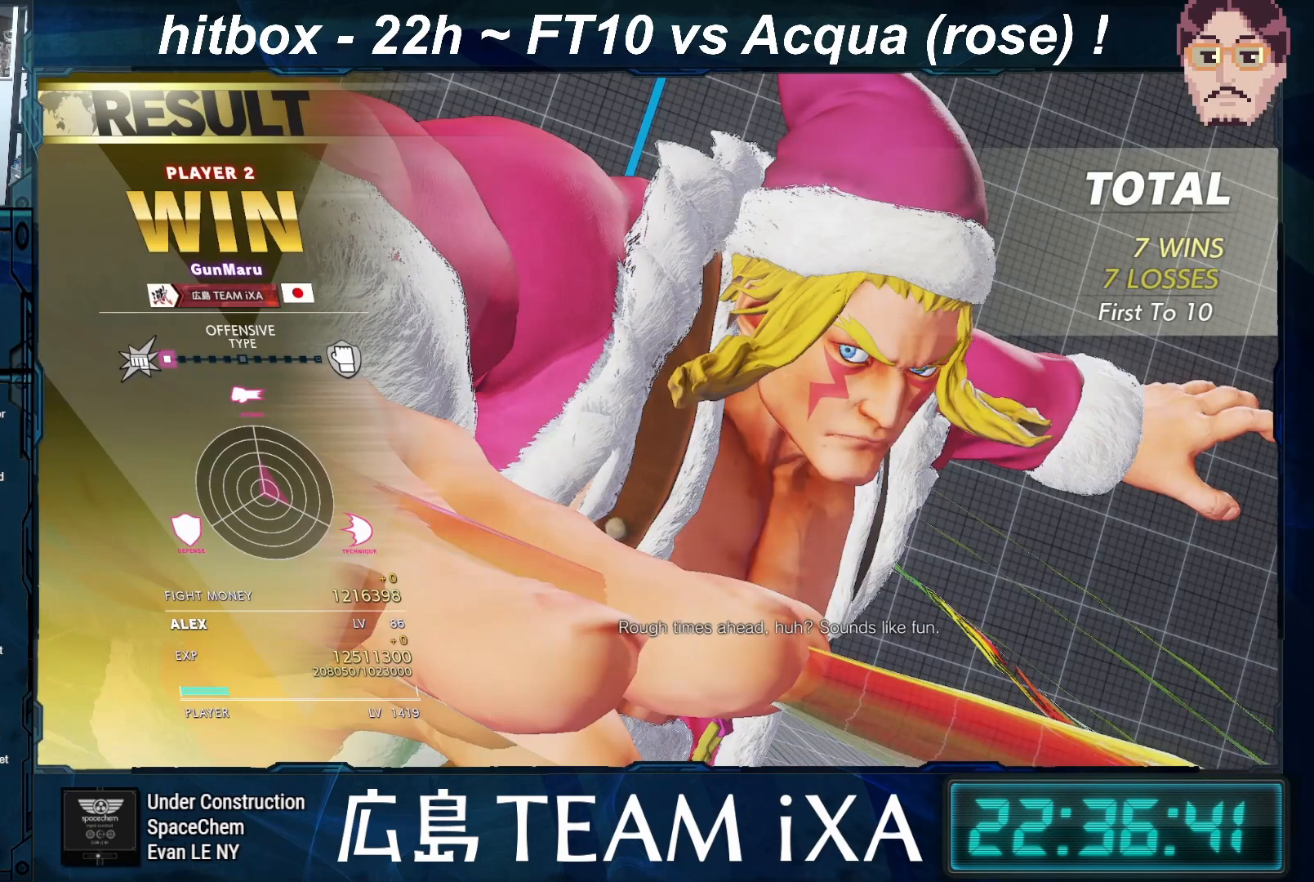
{"buttons": [], "left_stick": "center", "events": []}
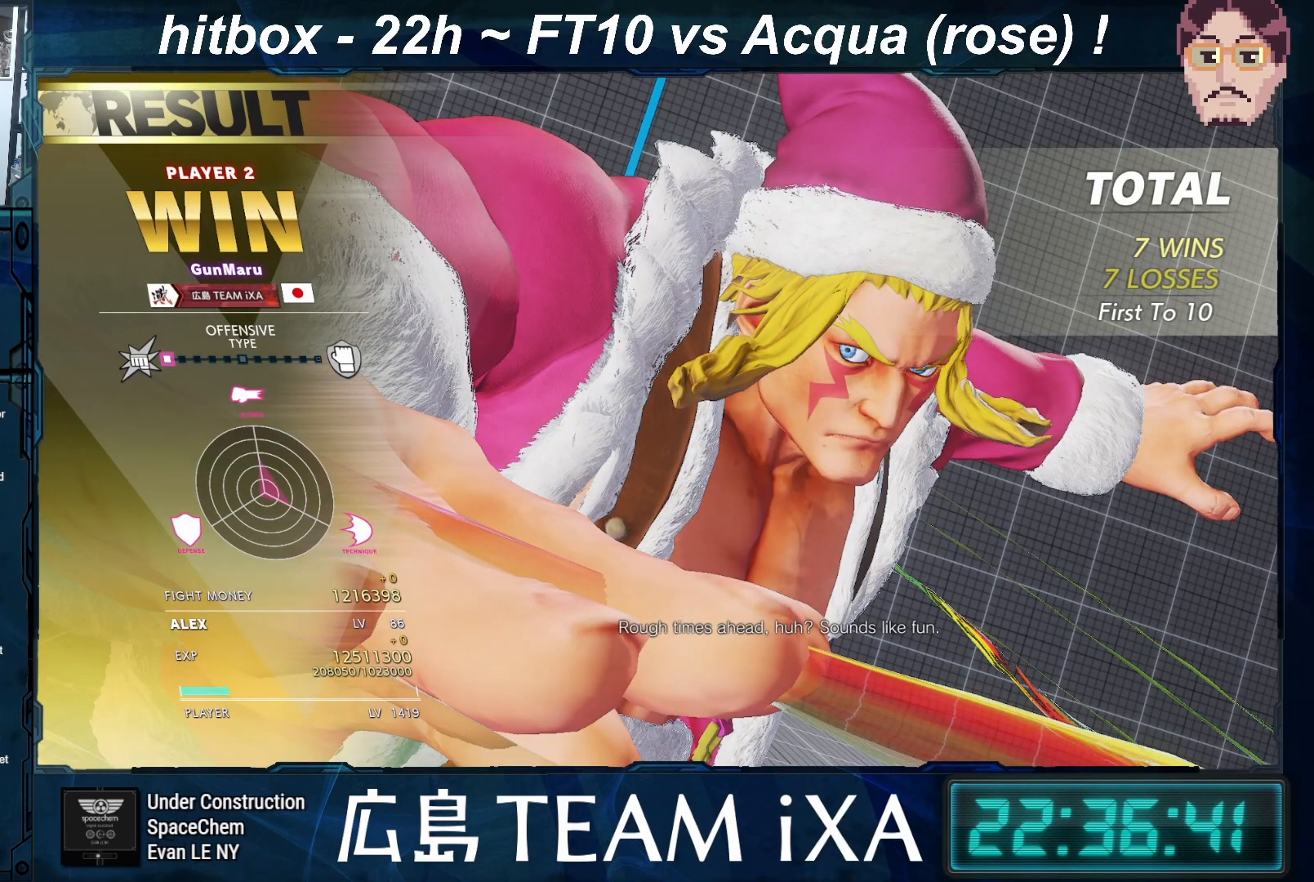
{"buttons": [], "left_stick": "center", "events": []}
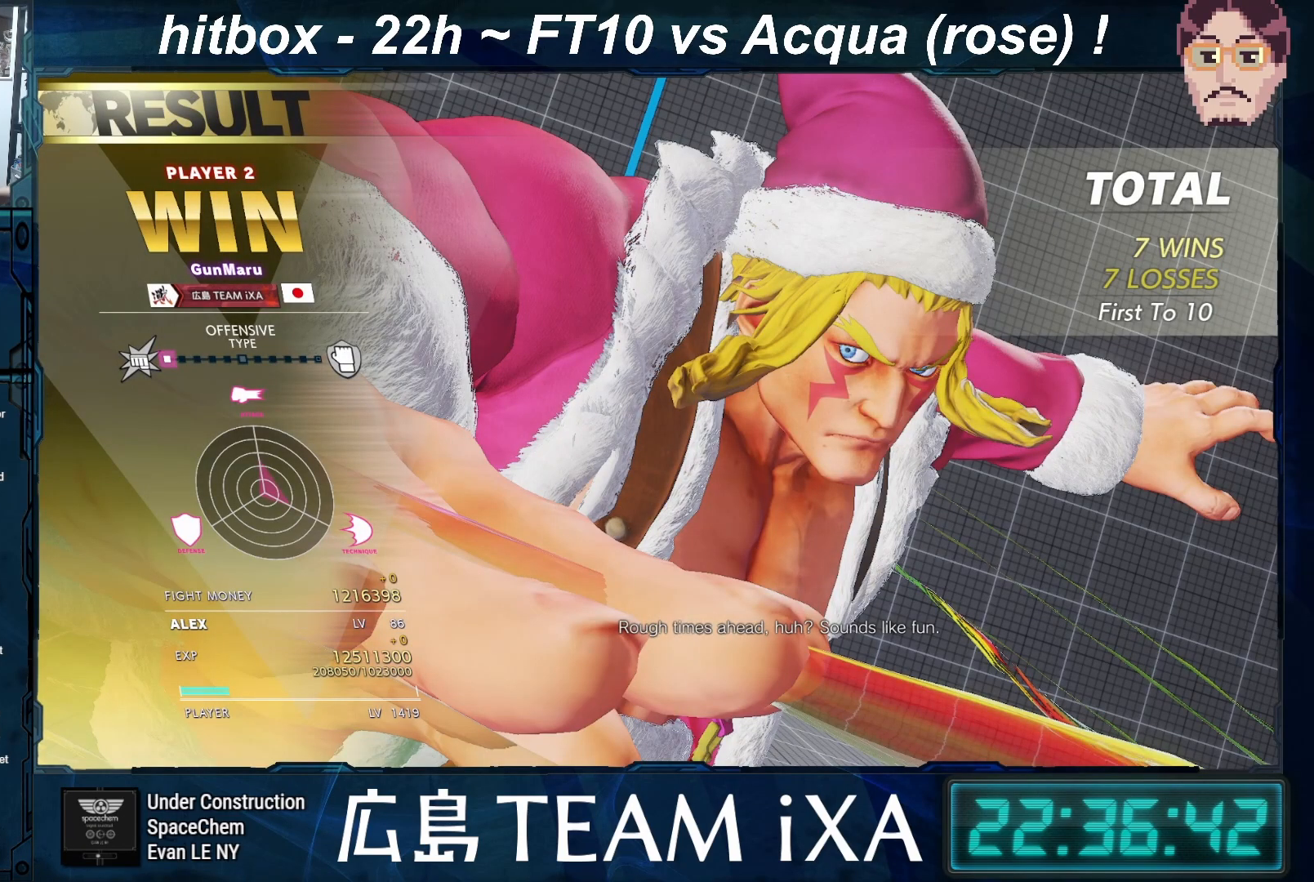
{"buttons": [], "left_stick": "center", "events": []}
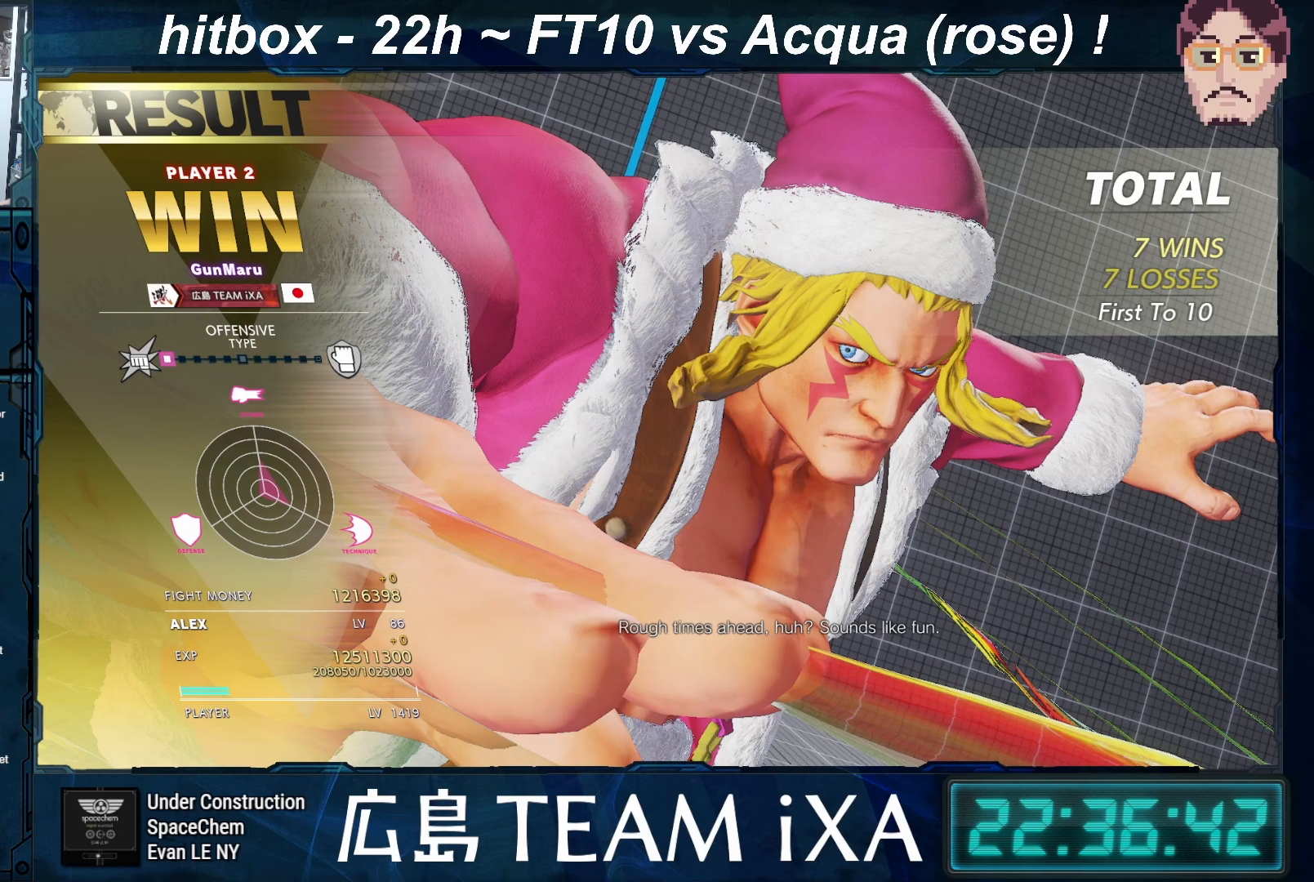
{"buttons": ["SQUARE"], "left_stick": "center", "events": [[100, "TRIANGLE", "down"], [117, "SQUARE", "down"], [233, "TRIANGLE", "up"], [283, "SQUARE", "up"], [383, "R1", "down"], [383, "TRIANGLE", "down"], [433, "SQUARE", "down"], [483, "R1", "up"], [500, "TRIANGLE", "up"]]}